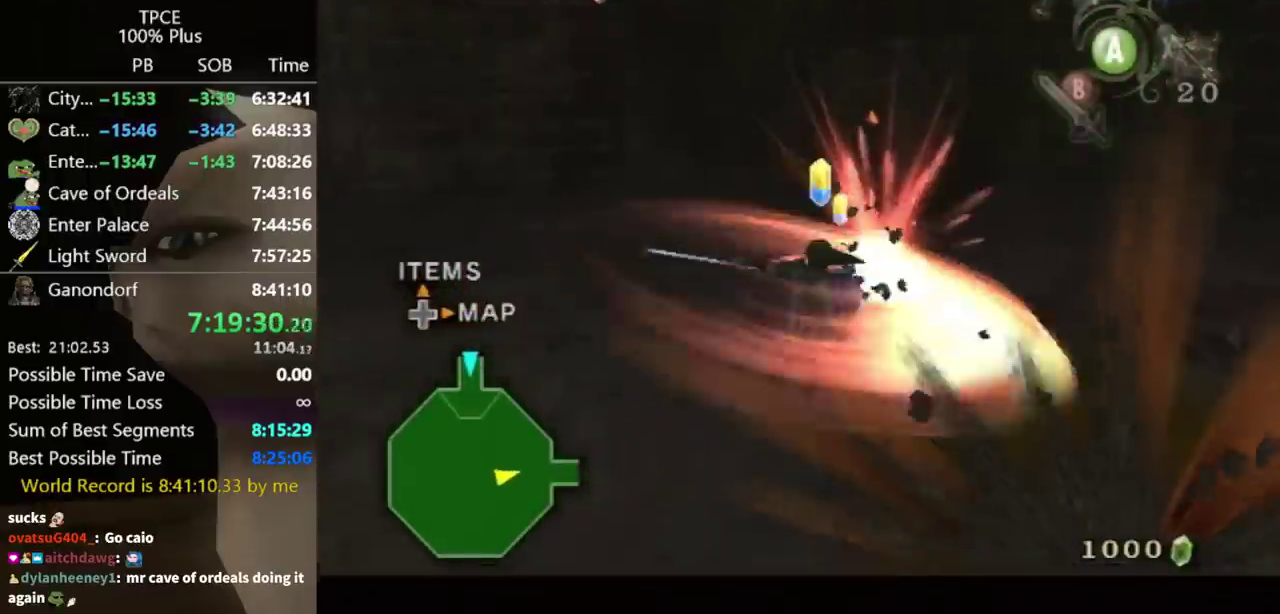
Gameplay with a controller (Nintendo layout); each line is a JSON object with the inputs held at the frame after it. "events" lists button and stick changes between this image and that frame as [ms after this image, input, new state], when the widget could be followed in between. Not read: L3 R3.
{"buttons": [], "left_stick": "left", "right_stick": "right", "events": [[100, "right_stick", "right"], [467, "left_stick", "left"]]}
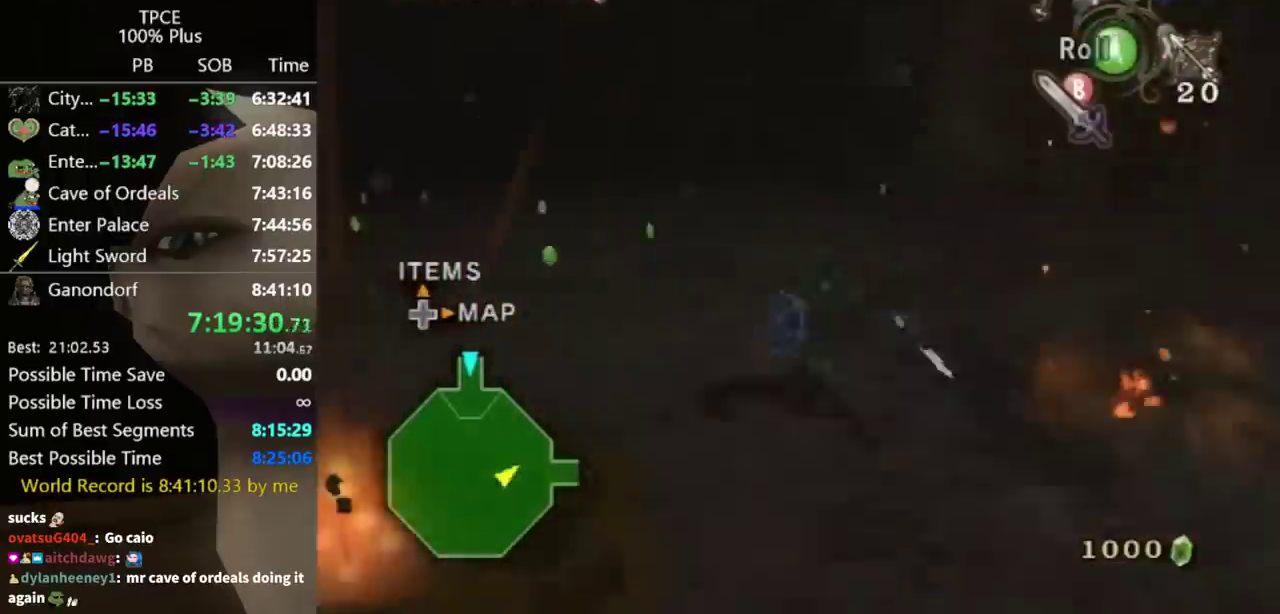
{"buttons": [], "left_stick": "up", "right_stick": "center", "events": [[67, "left_stick", "up-left"], [400, "left_stick", "up"], [467, "right_stick", "center"]]}
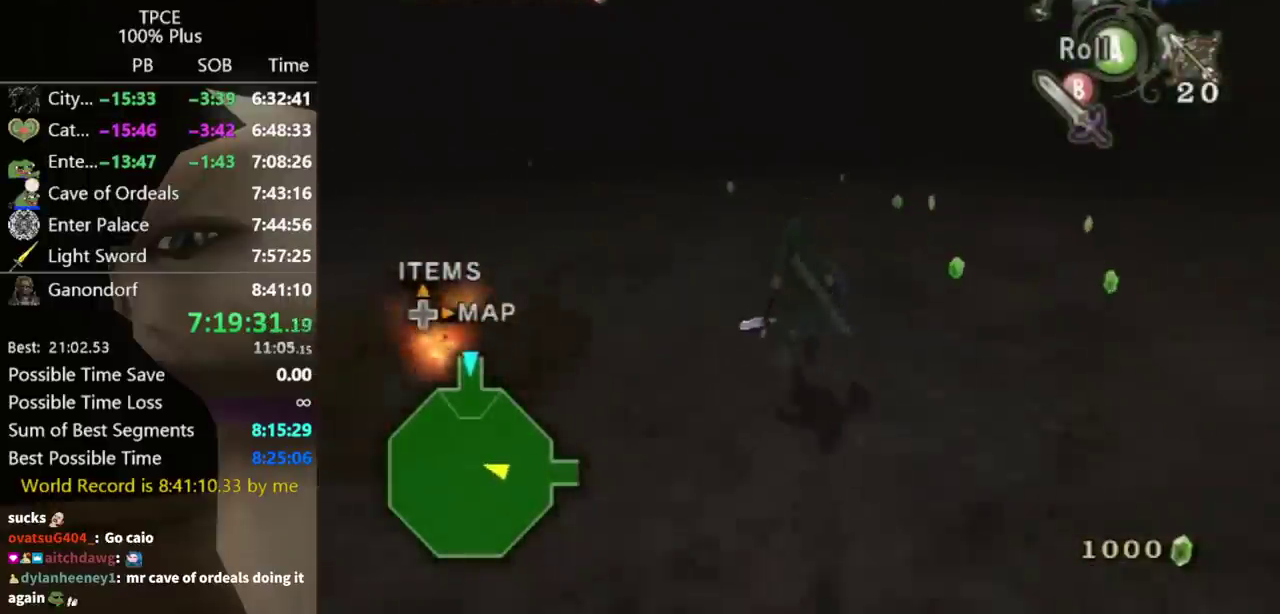
{"buttons": [], "left_stick": "up-right", "right_stick": "center", "events": [[67, "A", "down"], [167, "left_stick", "up-right"], [200, "A", "up"]]}
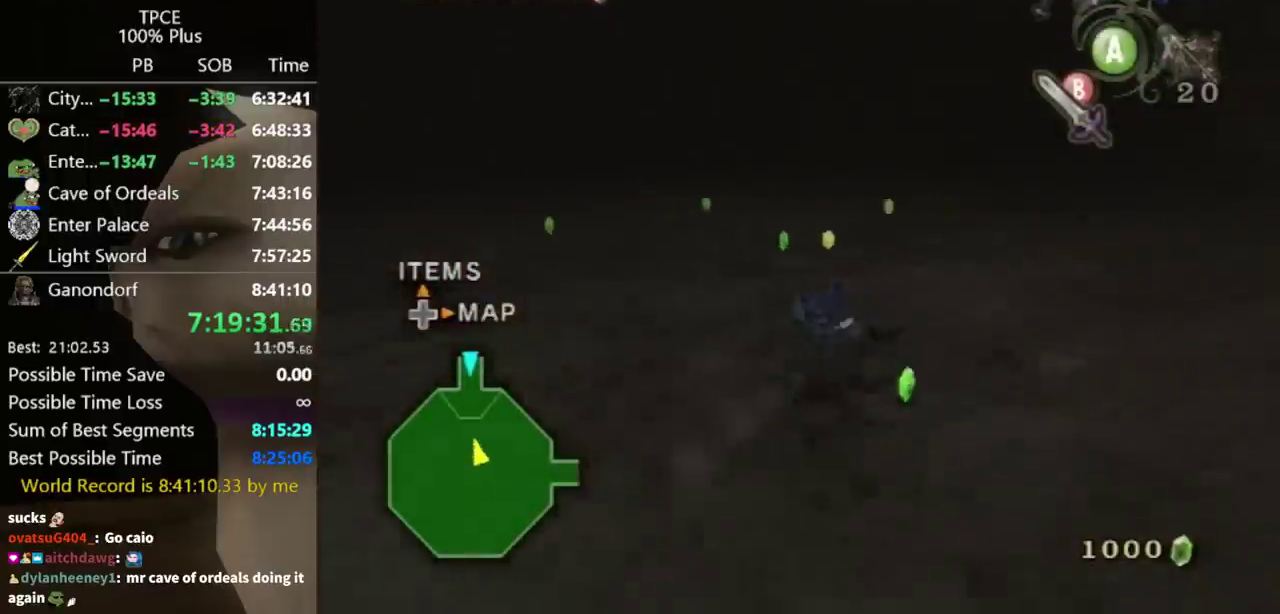
{"buttons": [], "left_stick": "up-left", "right_stick": "center", "events": [[167, "left_stick", "up-left"]]}
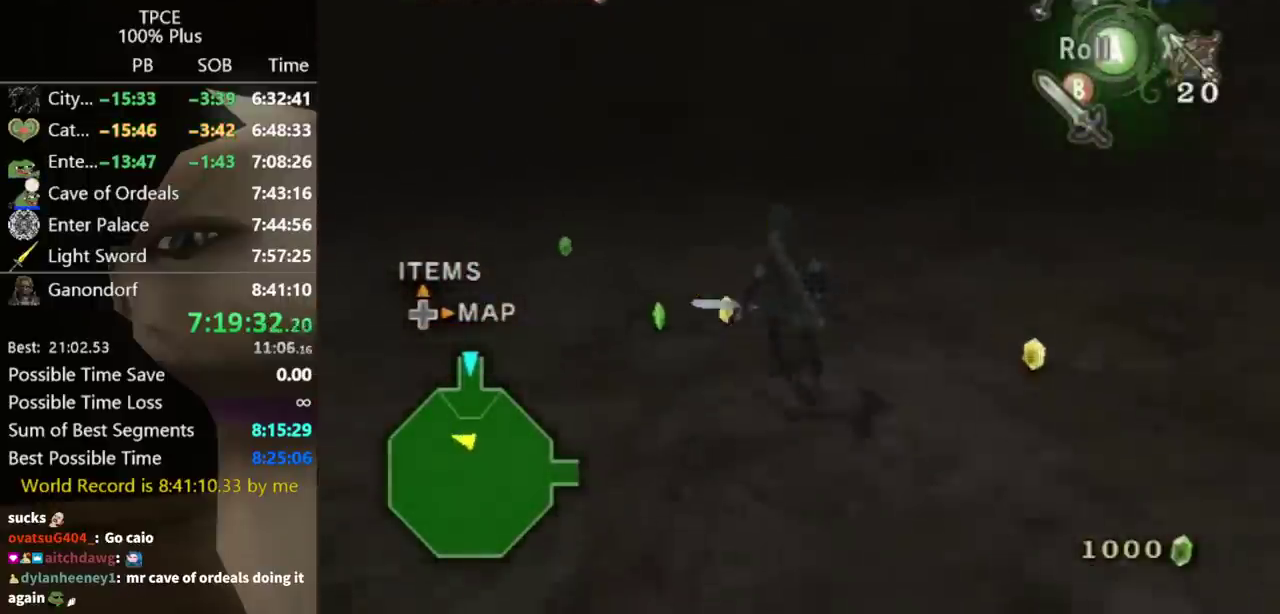
{"buttons": [], "left_stick": "up-right", "right_stick": "center", "events": [[200, "left_stick", "up"], [267, "left_stick", "up-right"], [433, "left_stick", "up"], [500, "left_stick", "up-right"]]}
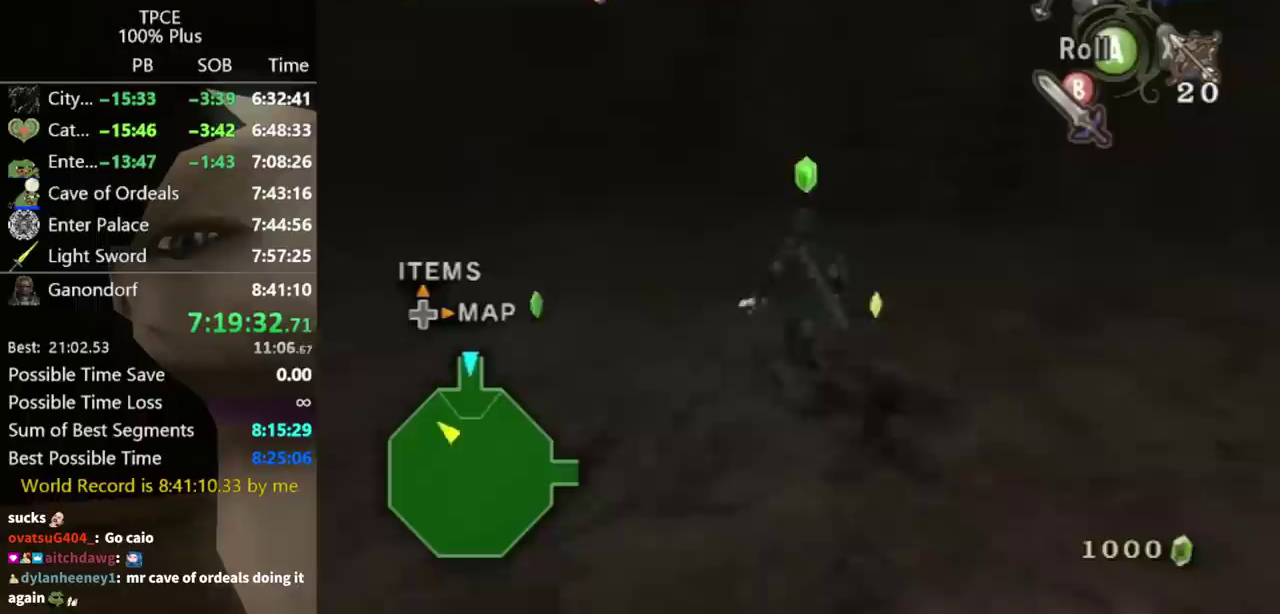
{"buttons": [], "left_stick": "down-right", "right_stick": "left", "events": [[33, "B", "down"], [100, "B", "up"], [267, "left_stick", "right"], [300, "right_stick", "left"], [367, "left_stick", "down-right"]]}
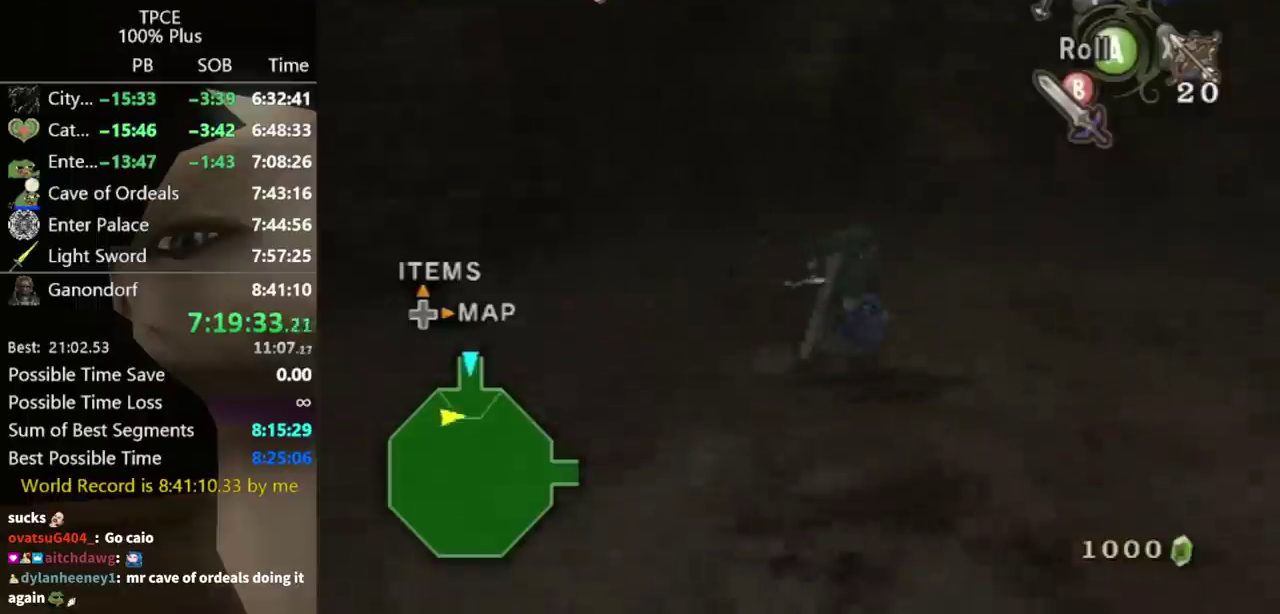
{"buttons": [], "left_stick": "up-right", "right_stick": "left", "events": [[167, "left_stick", "right"], [167, "right_stick", "center"], [267, "left_stick", "up-right"], [467, "right_stick", "left"]]}
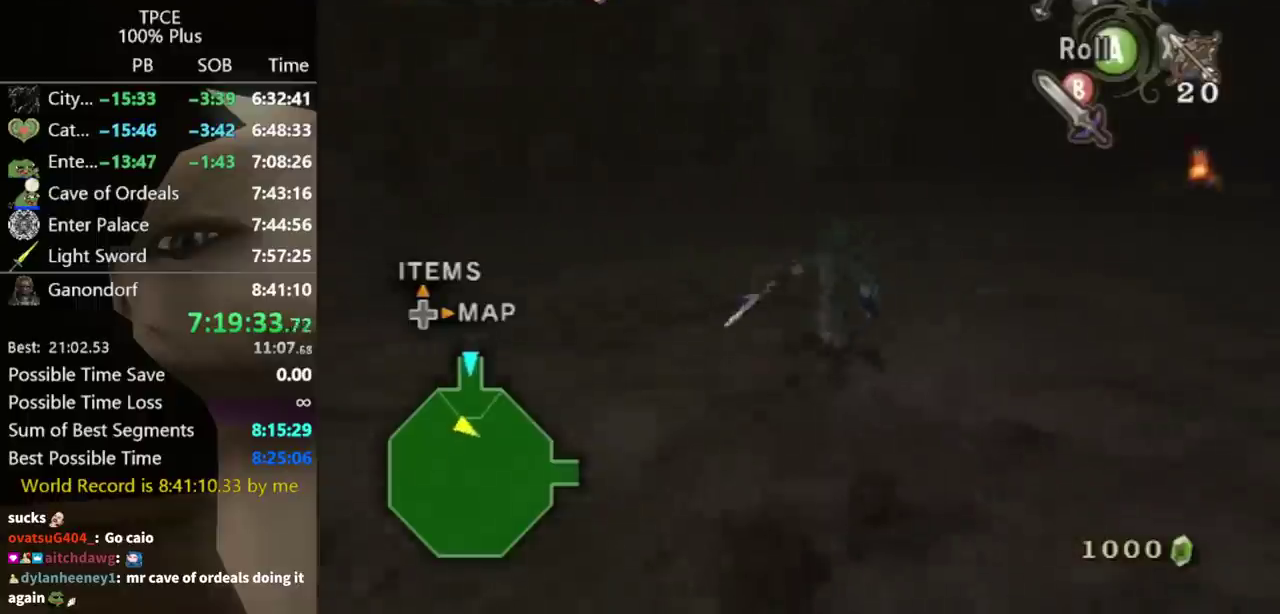
{"buttons": [], "left_stick": "up", "right_stick": "center", "events": [[200, "right_stick", "center"], [300, "A", "down"], [367, "A", "up"], [500, "left_stick", "up"]]}
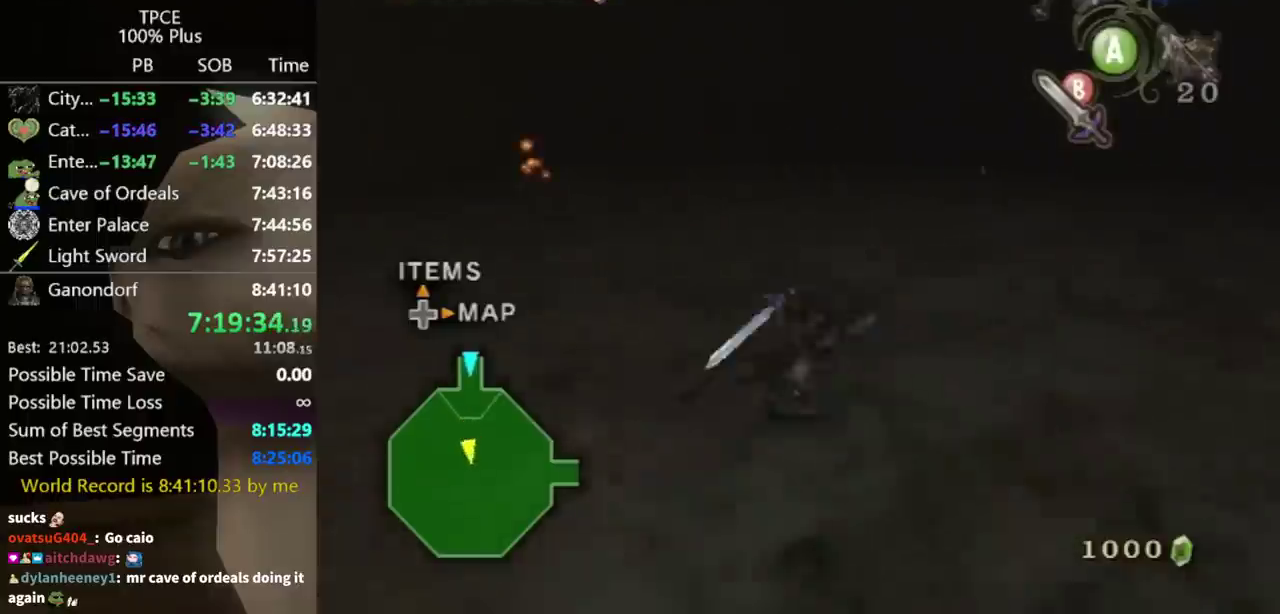
{"buttons": [], "left_stick": "up-left", "right_stick": "center", "events": [[267, "left_stick", "up-left"]]}
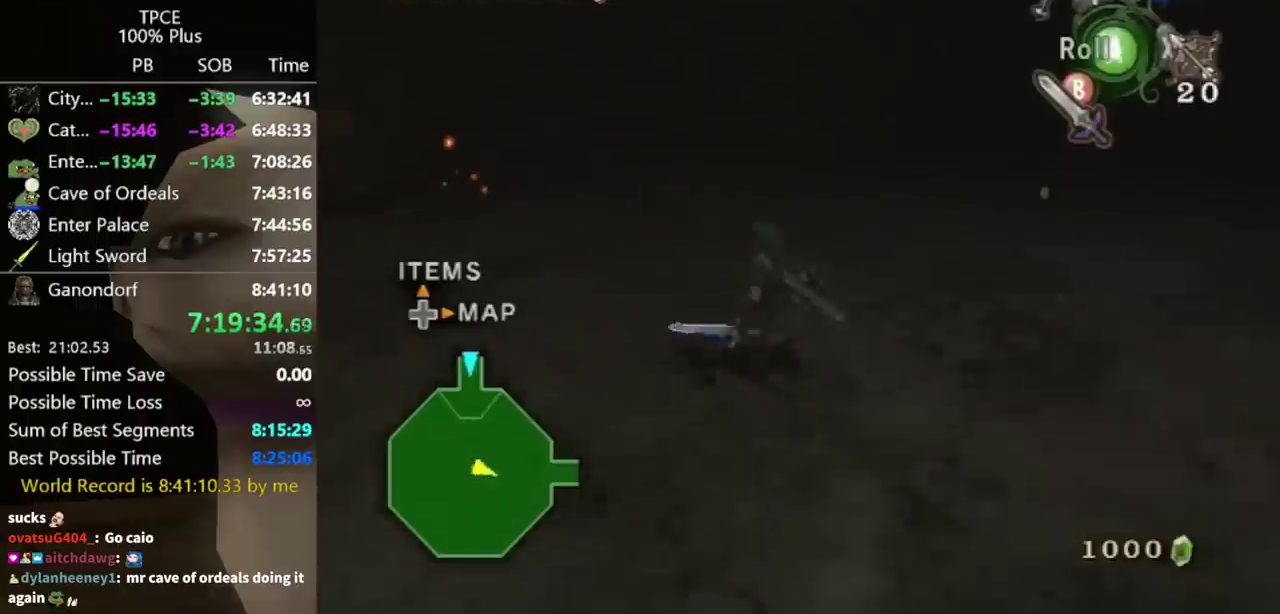
{"buttons": [], "left_stick": "up", "right_stick": "center", "events": [[67, "right_stick", "down-right"], [167, "right_stick", "right"], [333, "left_stick", "up"], [367, "right_stick", "center"]]}
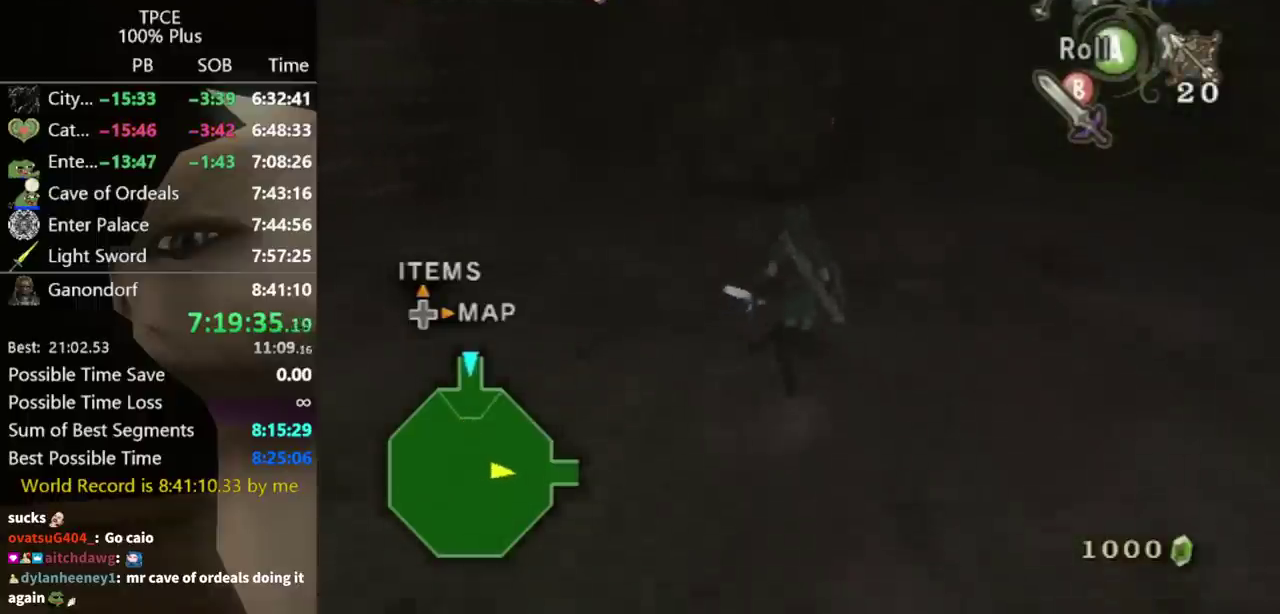
{"buttons": [], "left_stick": "up", "right_stick": "center", "events": []}